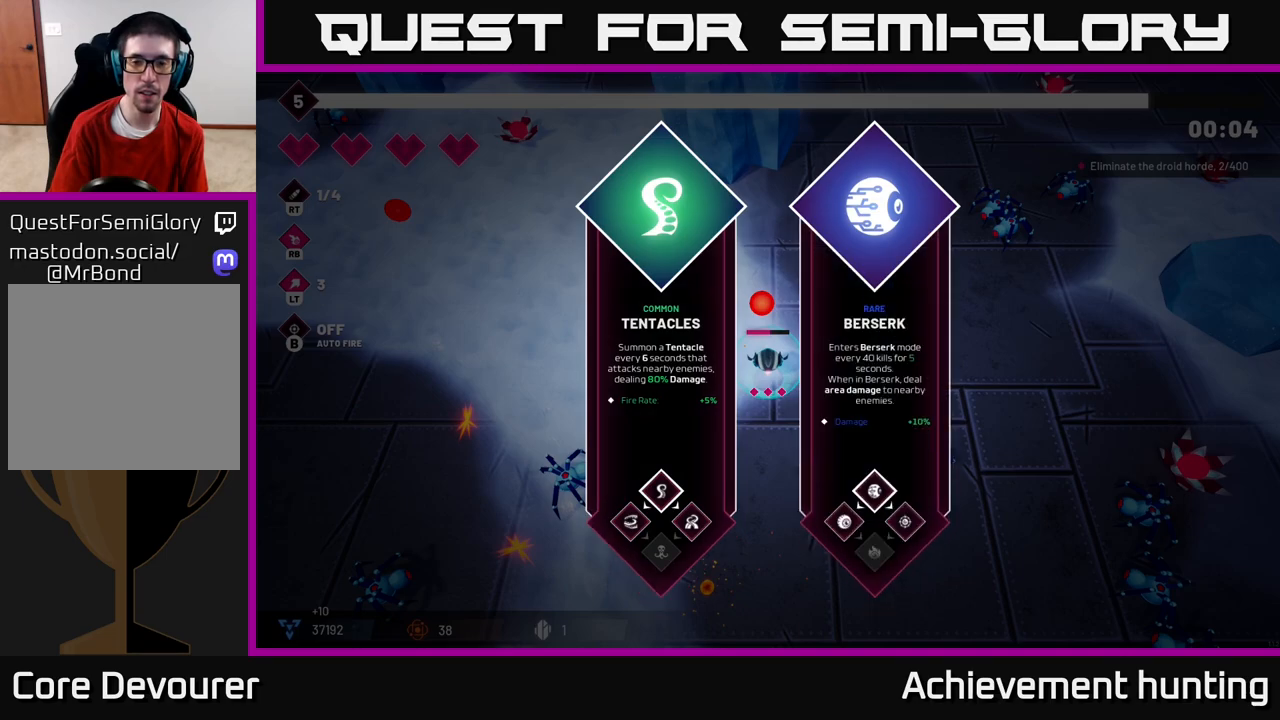
Gameplay with a controller (Xbox layout); each line is a JSON object with the inputs held at the frame after it. "events" lists button and stick changes between this image and that frame as [ms after this image, input, new state], when the widget could be followed in between.
{"buttons": [], "left_stick": "center", "right_stick": "center", "events": [[183, "left_stick", "right"], [350, "left_stick", "center"]]}
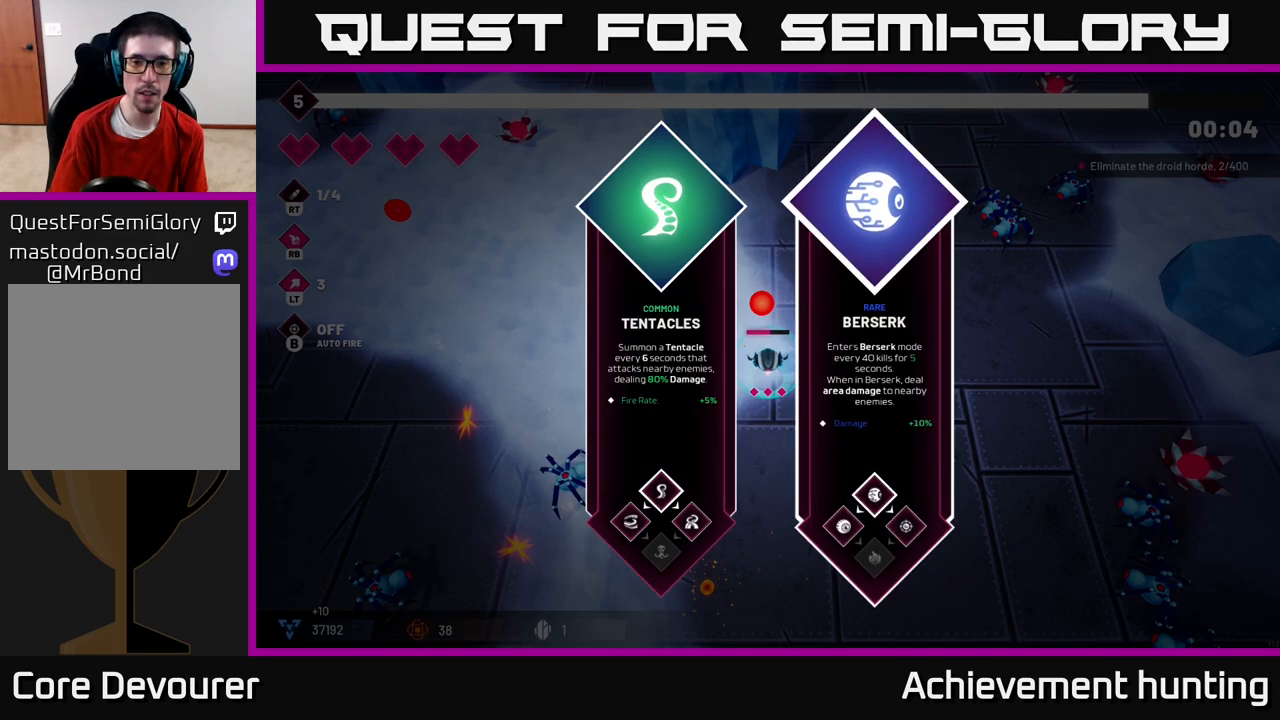
{"buttons": [], "left_stick": "right", "right_stick": "center", "events": [[183, "left_stick", "left"], [333, "left_stick", "center"], [433, "left_stick", "right"]]}
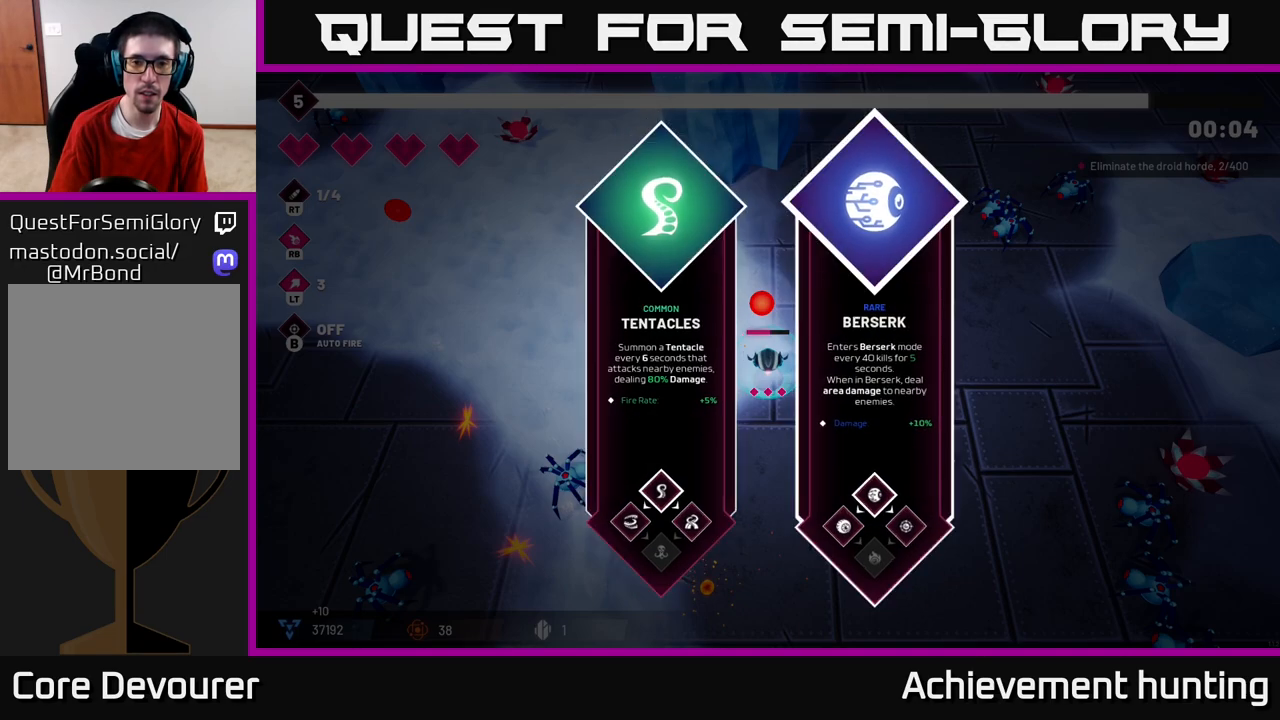
{"buttons": [], "left_stick": "center", "right_stick": "down-right", "events": [[100, "A", "down"], [100, "left_stick", "down-right"], [183, "A", "up"], [350, "right_stick", "down-right"], [400, "left_stick", "center"]]}
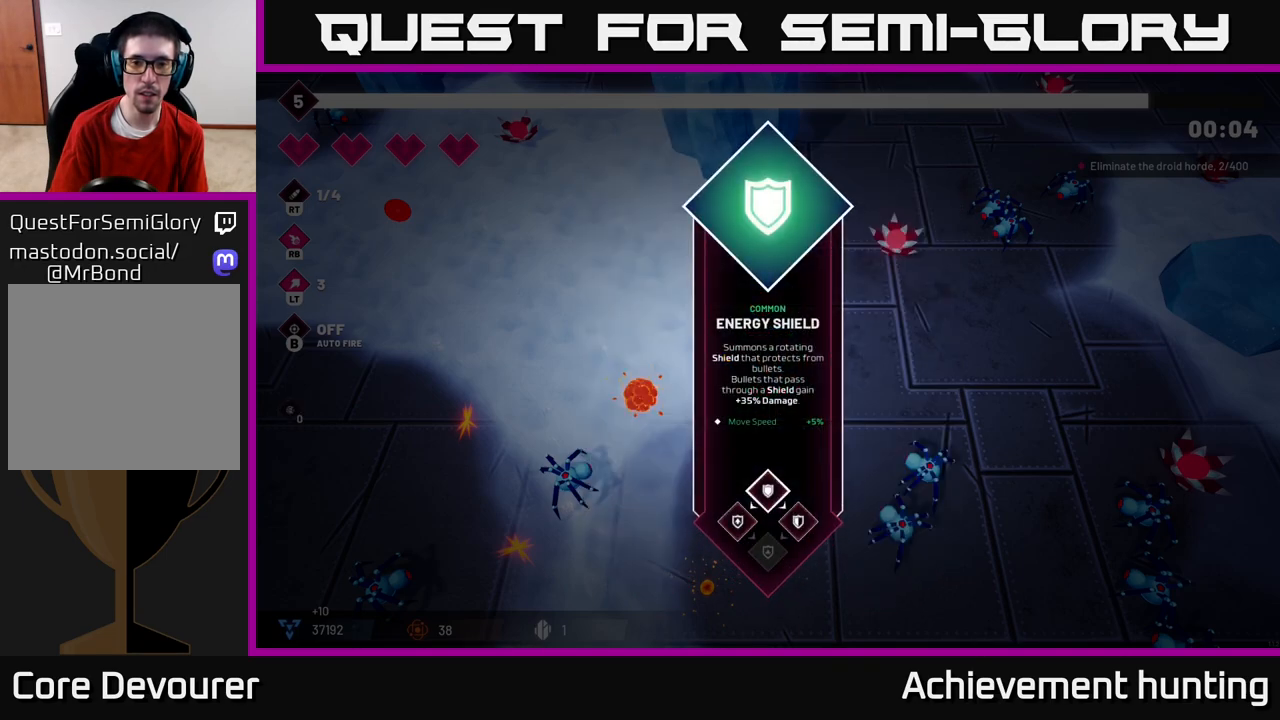
{"buttons": [], "left_stick": "center", "right_stick": "center", "events": [[250, "right_stick", "center"]]}
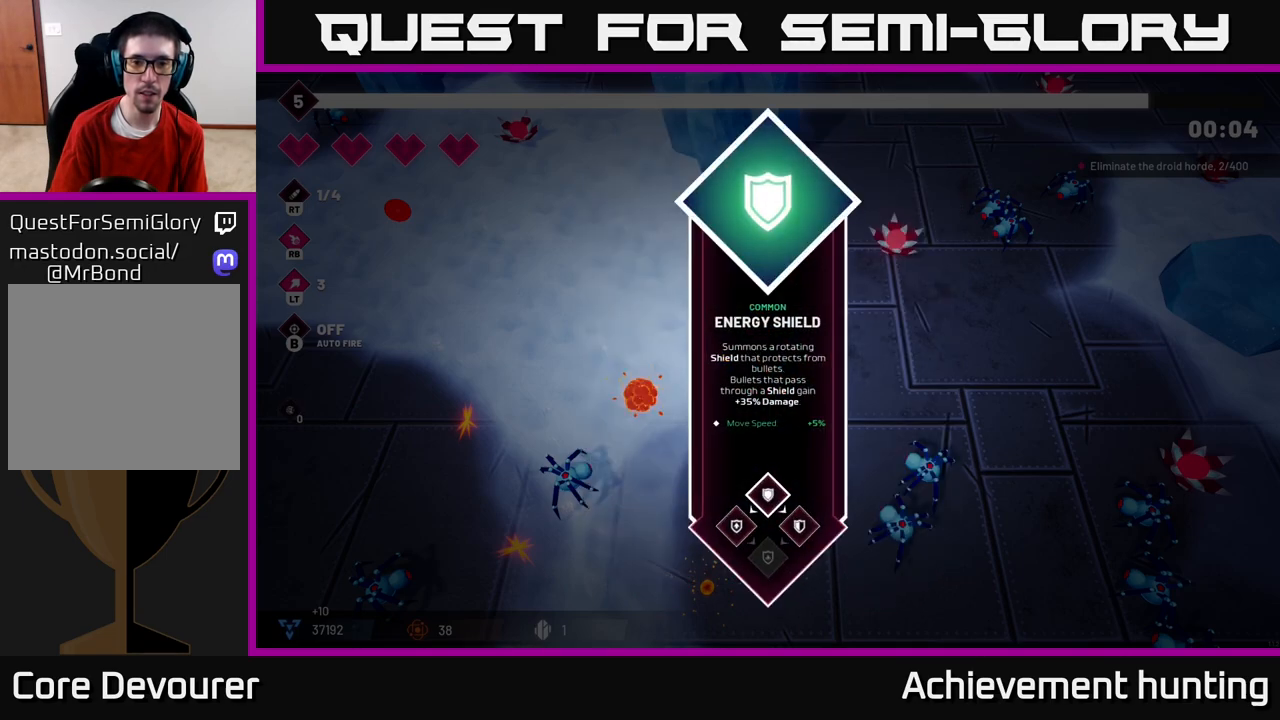
{"buttons": ["R2"], "left_stick": "up-right", "right_stick": "down-right", "events": [[50, "A", "down"], [83, "left_stick", "right"], [117, "A", "up"], [233, "left_stick", "down"], [300, "right_stick", "down-right"], [367, "left_stick", "down-right"], [400, "R2", "down"], [500, "left_stick", "up-right"]]}
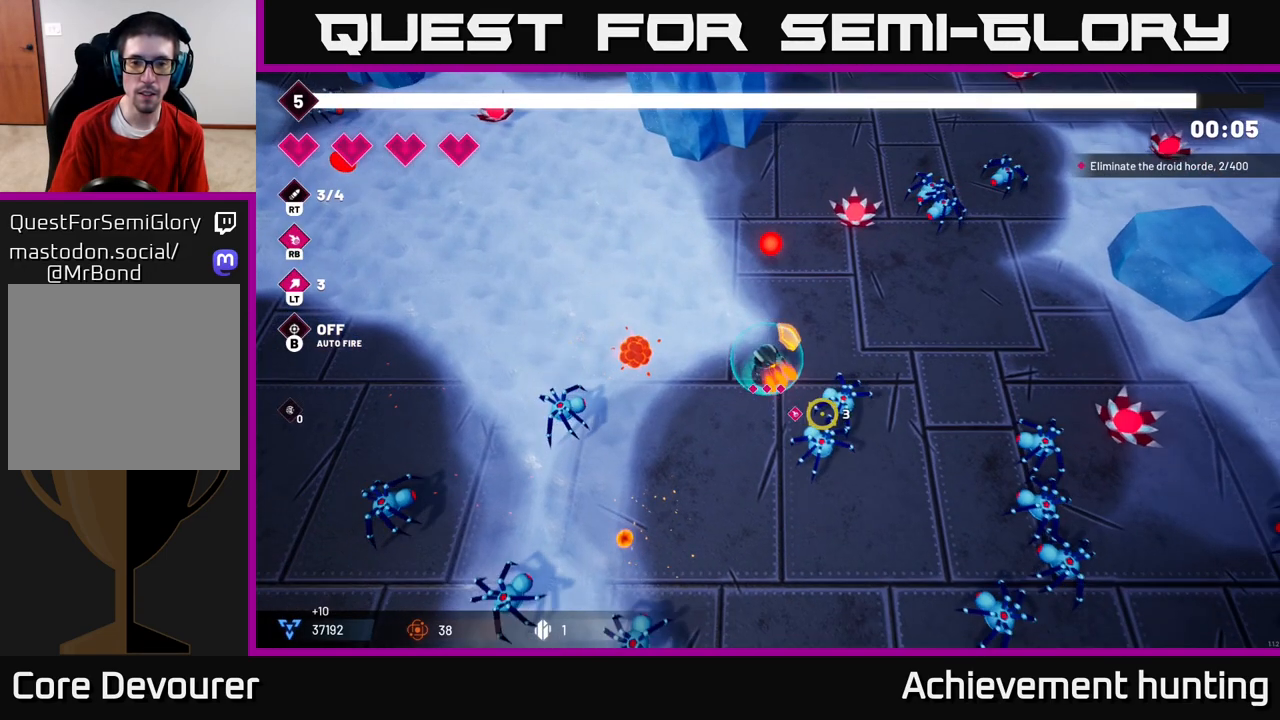
{"buttons": ["R2"], "left_stick": "down-right", "right_stick": "down-right", "events": [[33, "left_stick", "up"], [50, "R2", "up"], [233, "left_stick", "right"], [450, "left_stick", "down-right"], [467, "R2", "down"]]}
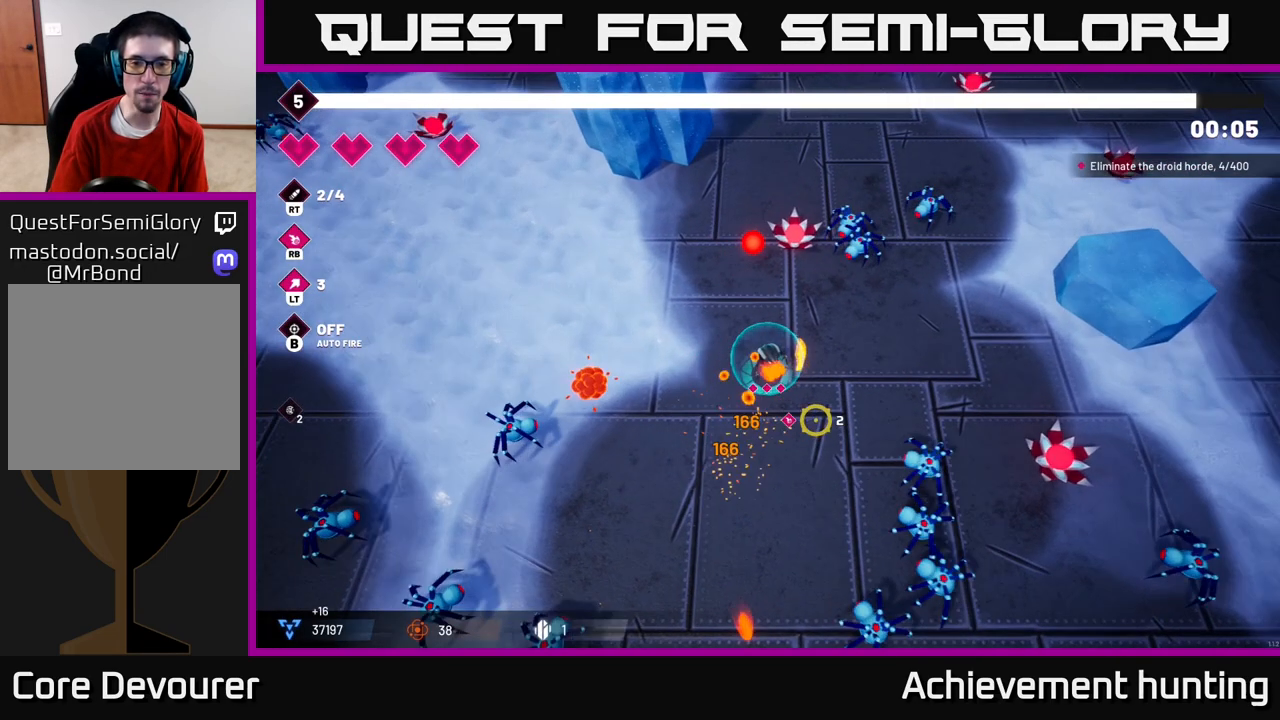
{"buttons": [], "left_stick": "down", "right_stick": "down-right", "events": [[100, "R2", "up"], [117, "left_stick", "down"], [267, "R2", "down"], [433, "R2", "up"]]}
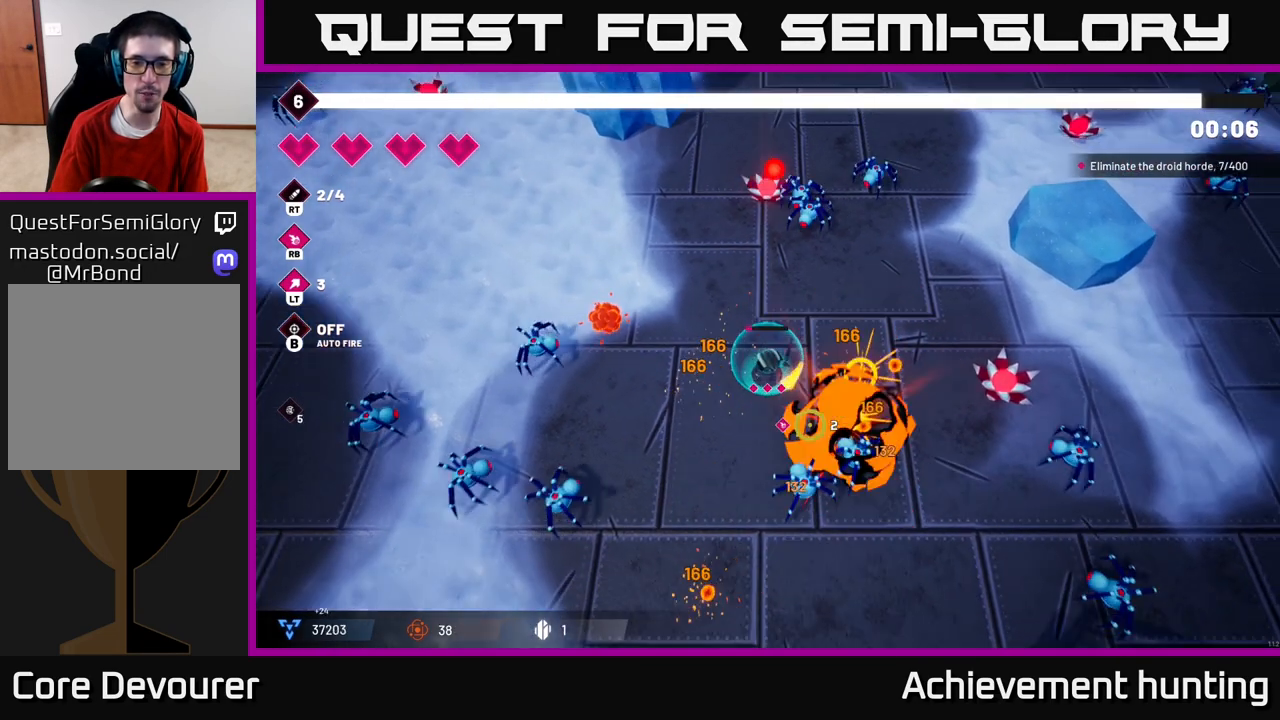
{"buttons": [], "left_stick": "up", "right_stick": "down-right", "events": [[100, "R2", "down"], [100, "left_stick", "down-left"], [250, "R2", "up"], [250, "left_stick", "up-left"], [300, "left_stick", "up"]]}
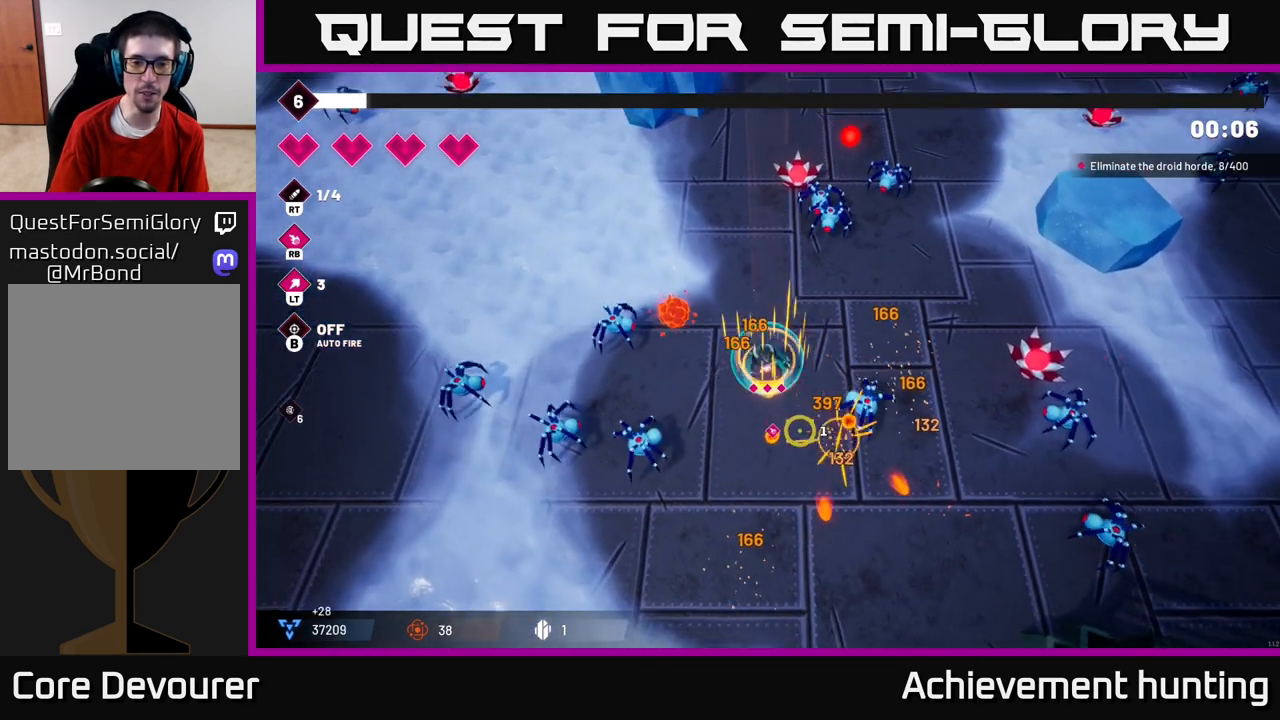
{"buttons": [], "left_stick": "right", "right_stick": "down-right", "events": [[67, "left_stick", "right"], [250, "R2", "down"], [400, "R2", "up"]]}
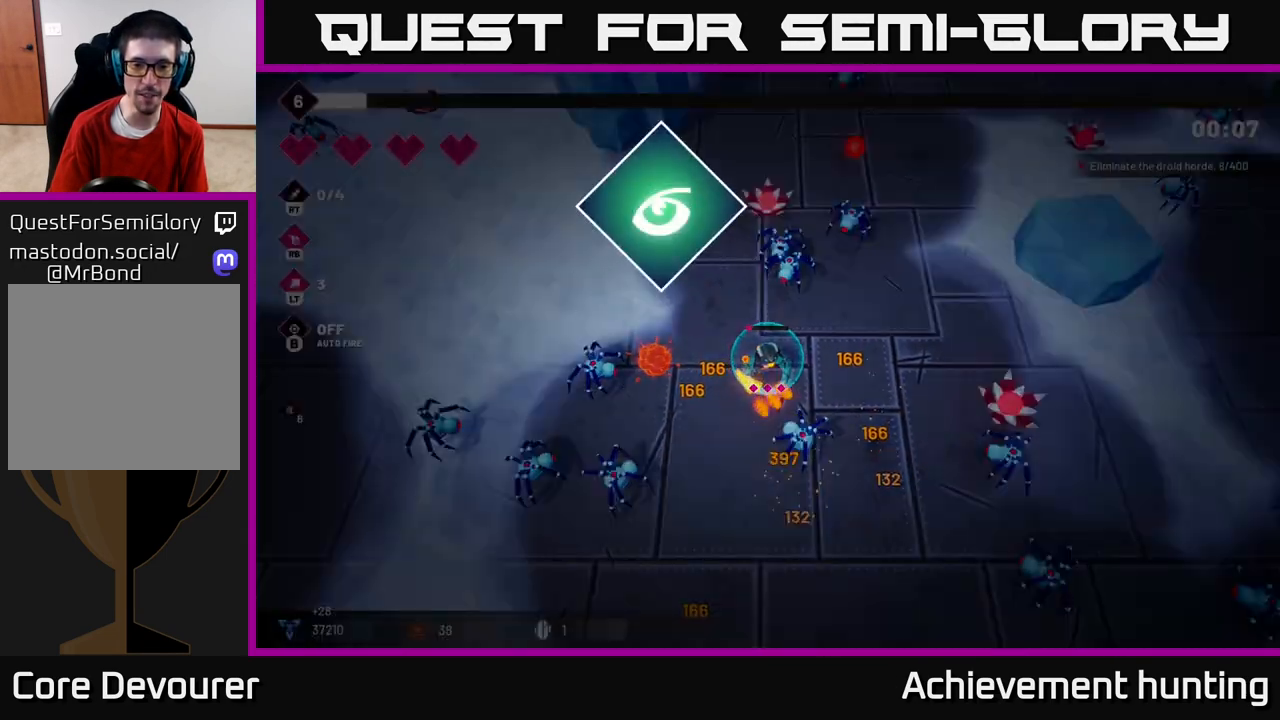
{"buttons": [], "left_stick": "center", "right_stick": "center", "events": [[67, "right_stick", "down-left"], [117, "left_stick", "down-right"], [133, "right_stick", "up-left"], [183, "right_stick", "up"], [283, "left_stick", "center"], [367, "right_stick", "center"]]}
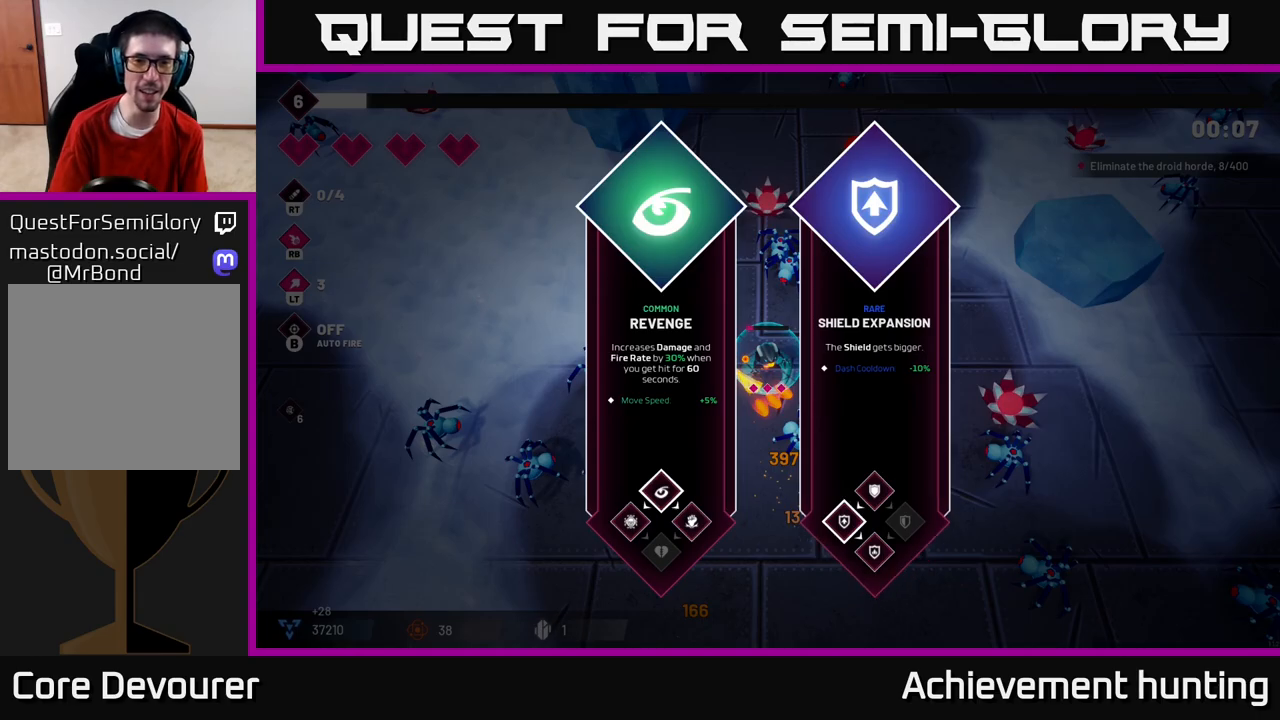
{"buttons": [], "left_stick": "right", "right_stick": "center", "events": [[500, "left_stick", "right"]]}
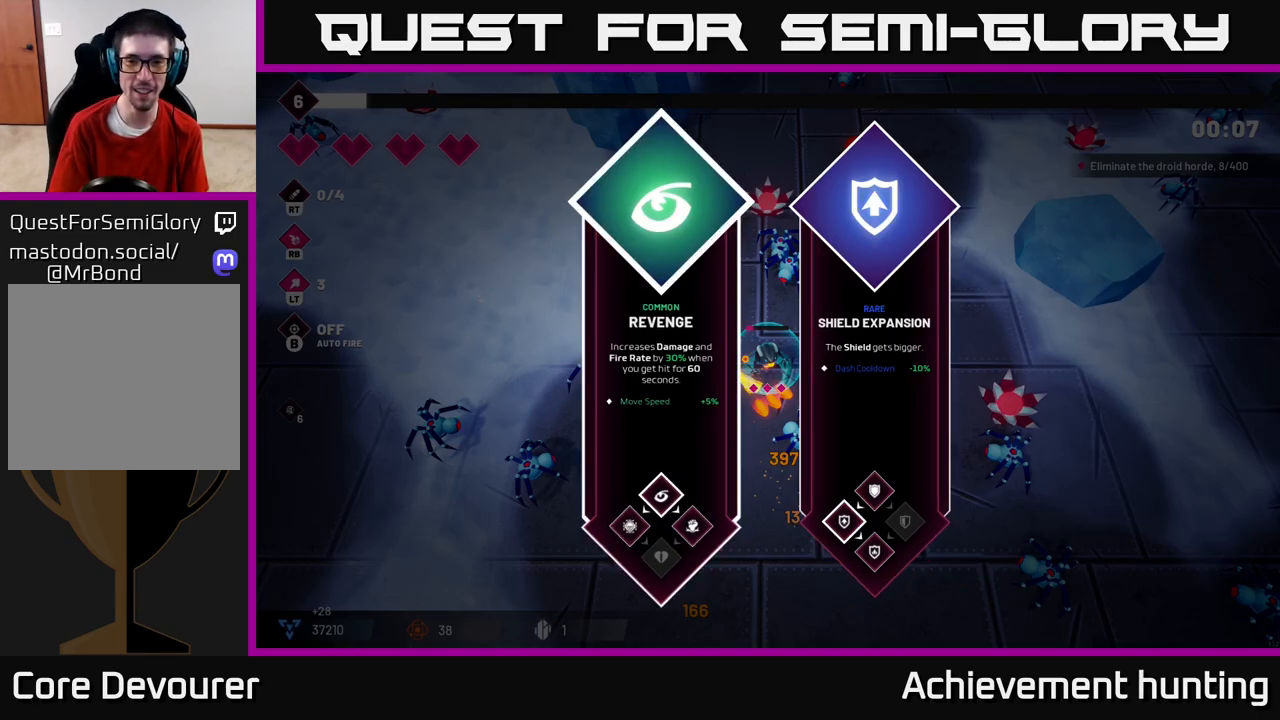
{"buttons": ["R2"], "left_stick": "up-right", "right_stick": "up-left", "events": [[100, "A", "down"], [200, "A", "up"], [350, "left_stick", "up-right"], [367, "right_stick", "up-left"], [417, "R2", "down"]]}
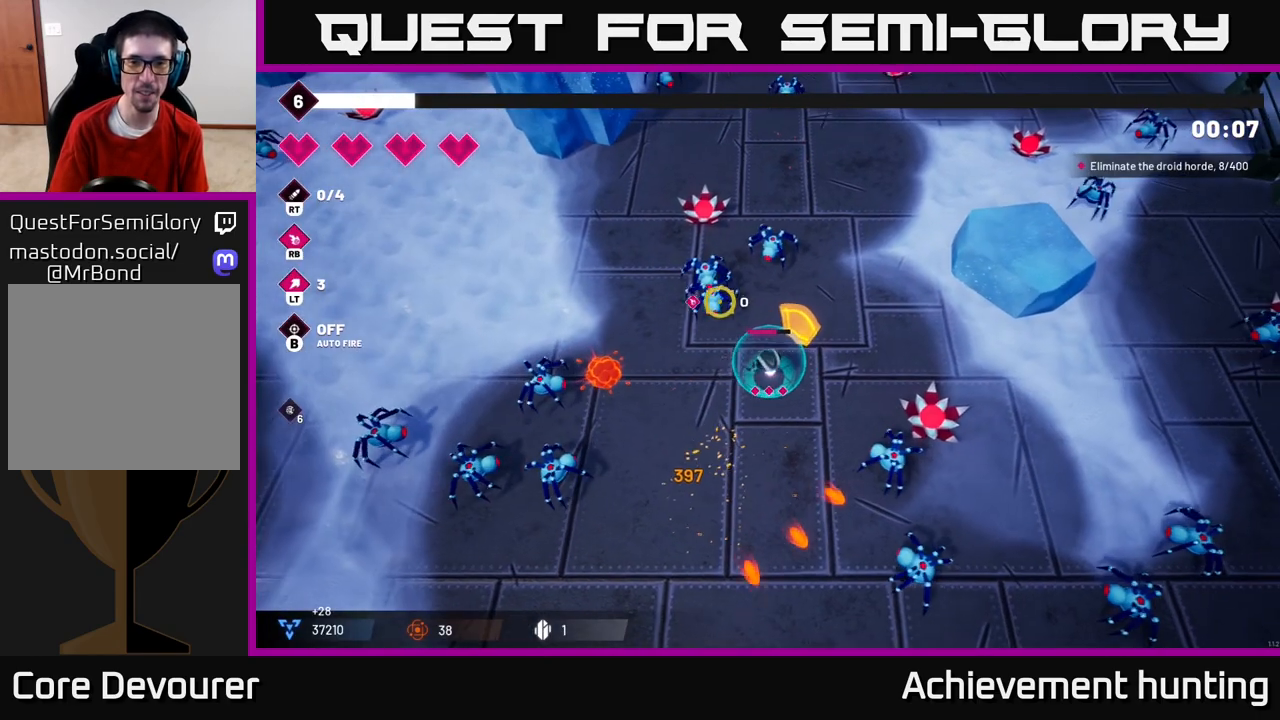
{"buttons": [], "left_stick": "up-right", "right_stick": "left", "events": [[100, "R2", "up"], [283, "R2", "down"], [450, "R2", "up"], [450, "right_stick", "left"]]}
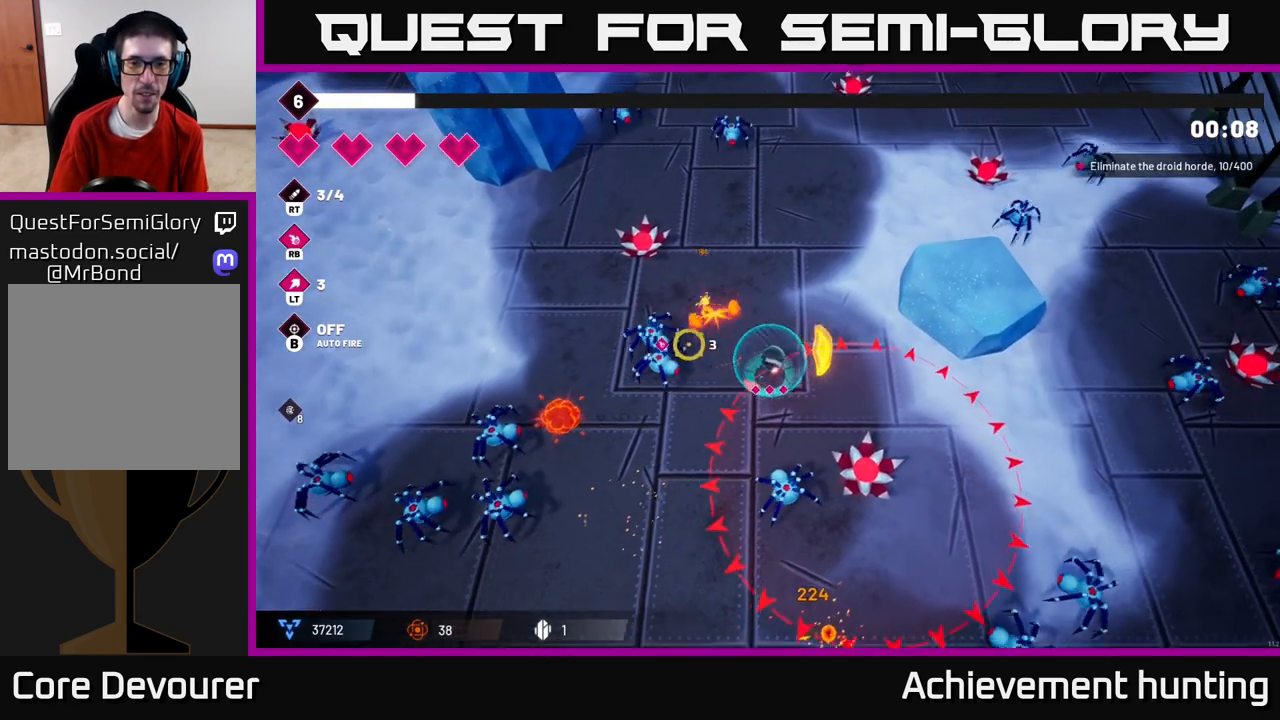
{"buttons": [], "left_stick": "up-left", "right_stick": "down-left", "events": [[117, "R2", "down"], [250, "left_stick", "up"], [283, "right_stick", "down-left"], [317, "R2", "up"], [450, "left_stick", "up-left"]]}
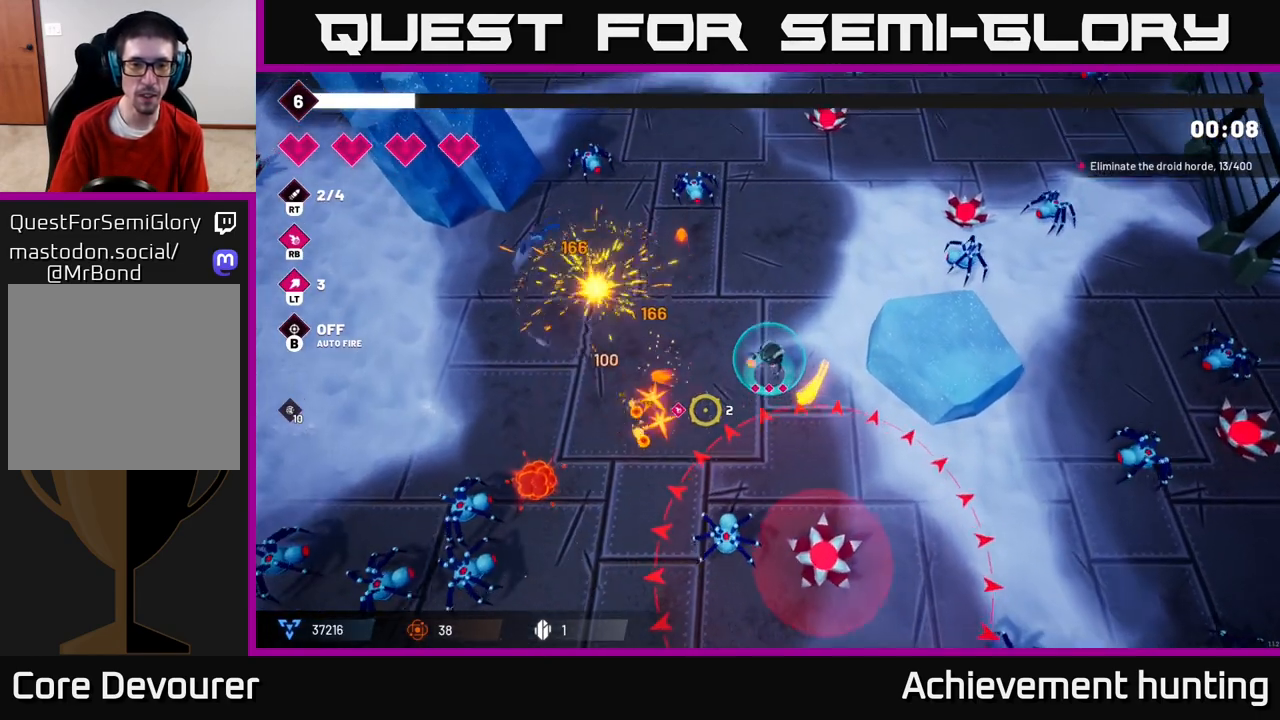
{"buttons": ["R2"], "left_stick": "left", "right_stick": "down-left", "events": [[100, "left_stick", "left"], [150, "R2", "down"]]}
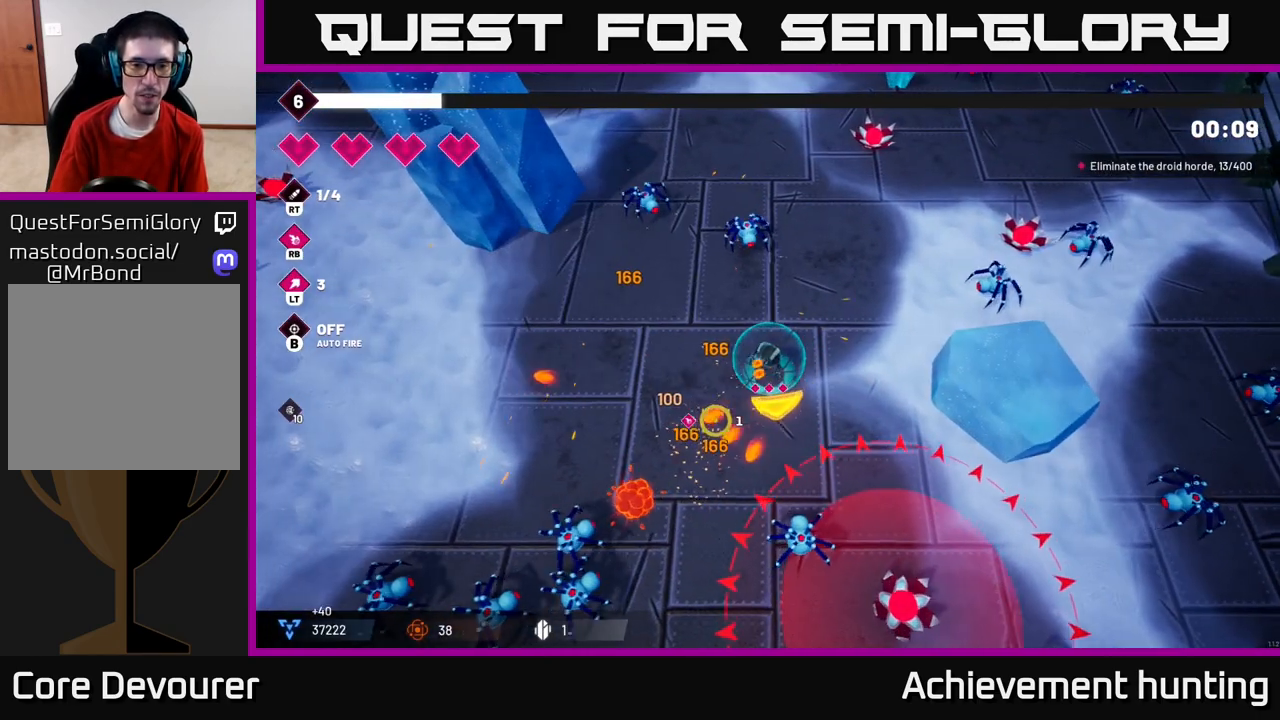
{"buttons": ["R2"], "left_stick": "left", "right_stick": "down-left", "events": []}
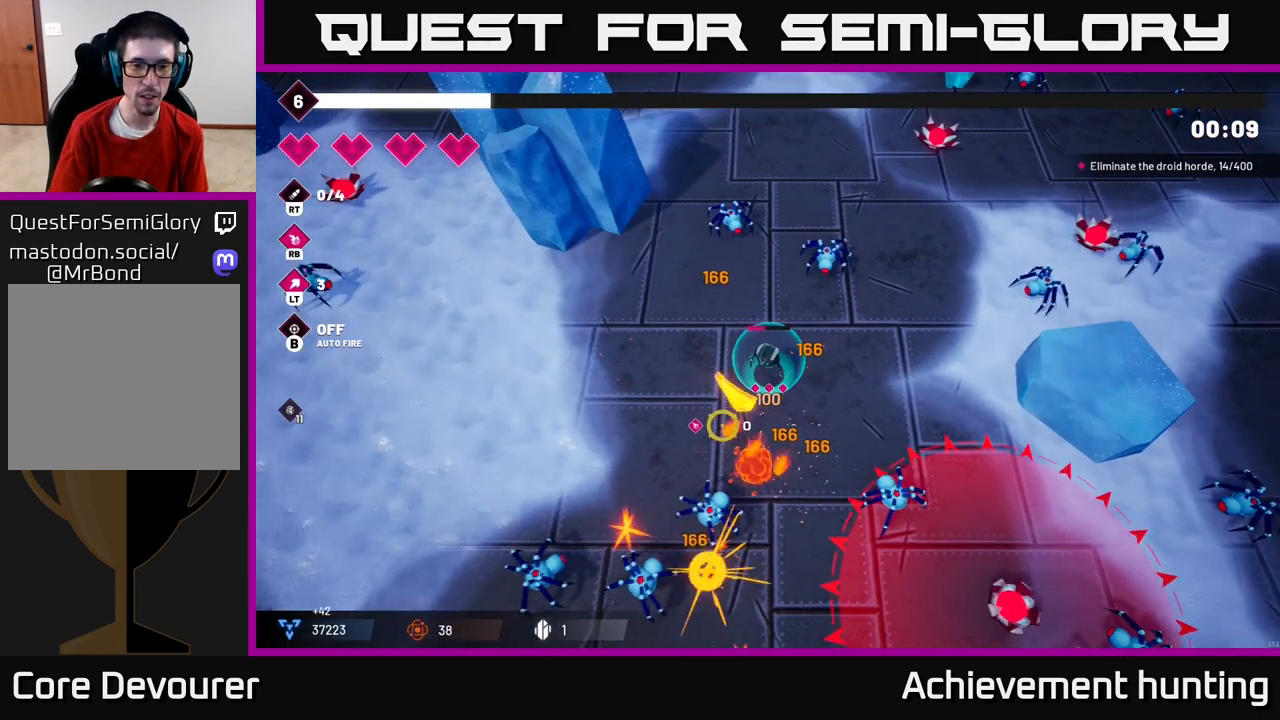
{"buttons": ["R2"], "left_stick": "left", "right_stick": "down", "events": [[333, "right_stick", "down"]]}
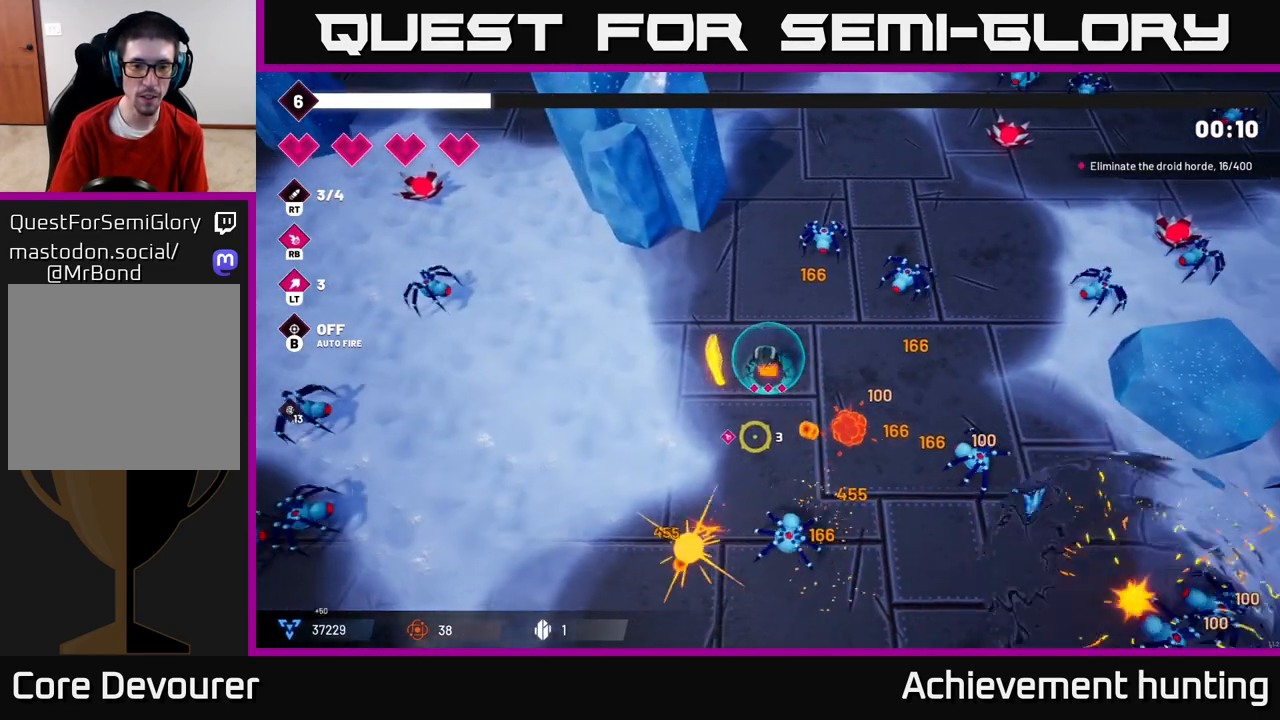
{"buttons": [], "left_stick": "left", "right_stick": "left", "events": [[333, "R2", "up"], [483, "right_stick", "left"]]}
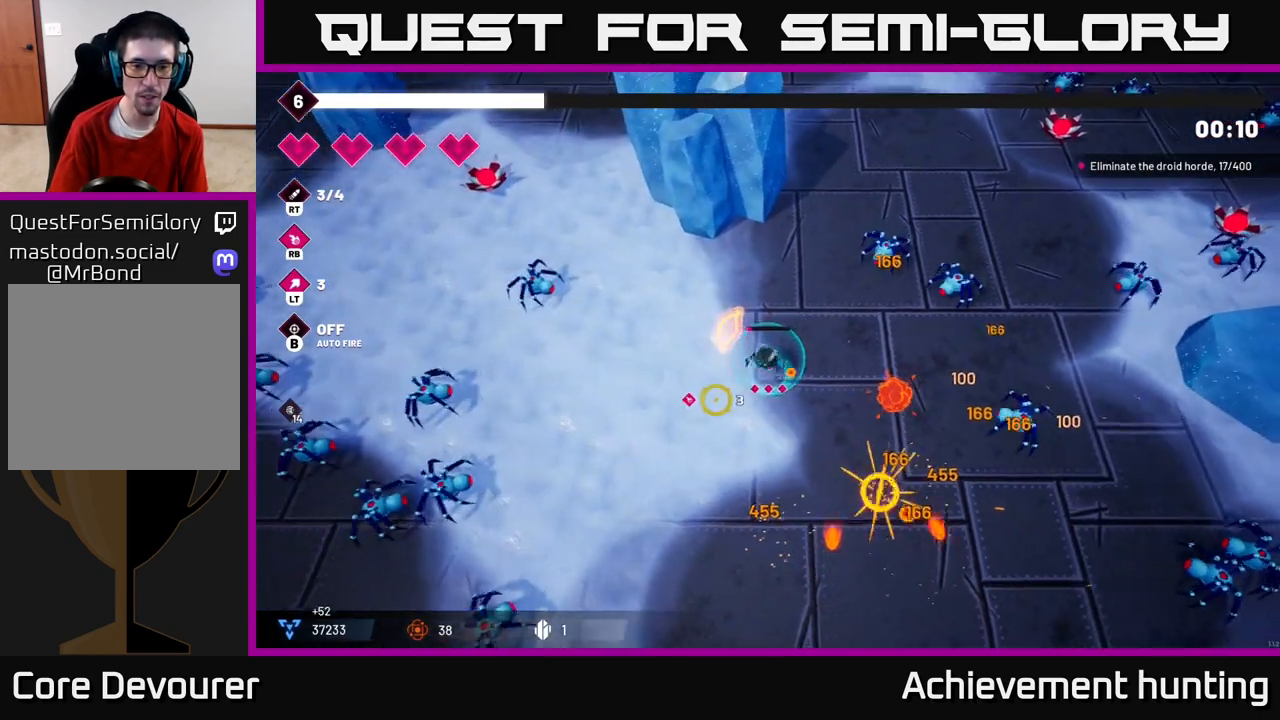
{"buttons": ["R2"], "left_stick": "down-left", "right_stick": "left", "events": [[250, "R2", "down"], [250, "right_stick", "down-left"], [333, "left_stick", "down-left"], [467, "right_stick", "left"]]}
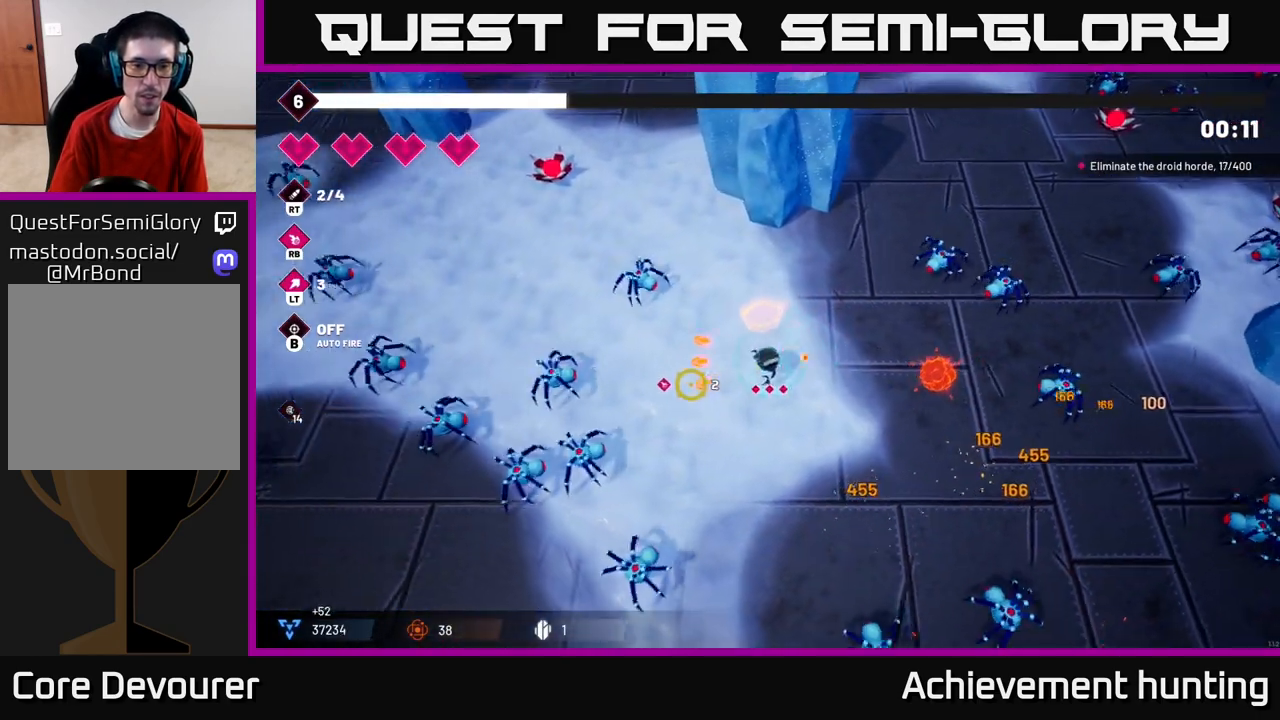
{"buttons": ["R2"], "left_stick": "down-left", "right_stick": "left", "events": []}
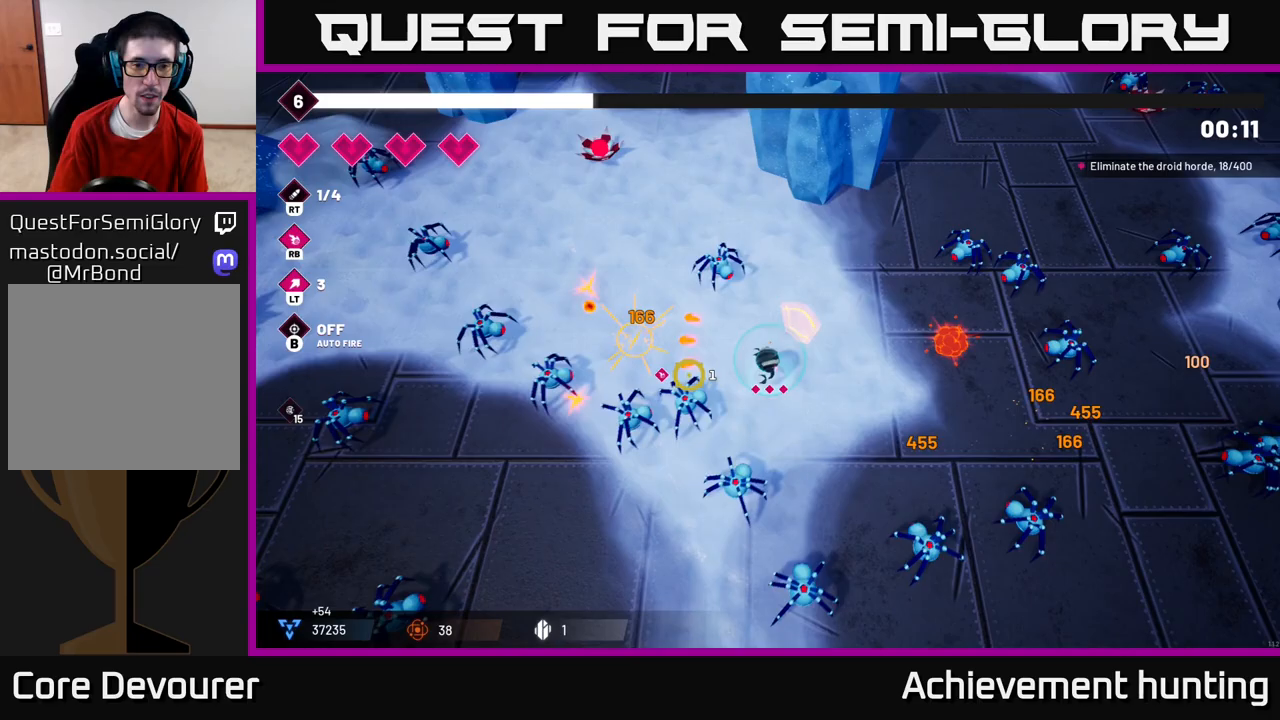
{"buttons": ["R2"], "left_stick": "up-left", "right_stick": "left", "events": [[217, "left_stick", "up-left"], [350, "left_stick", "up"], [483, "left_stick", "up-left"]]}
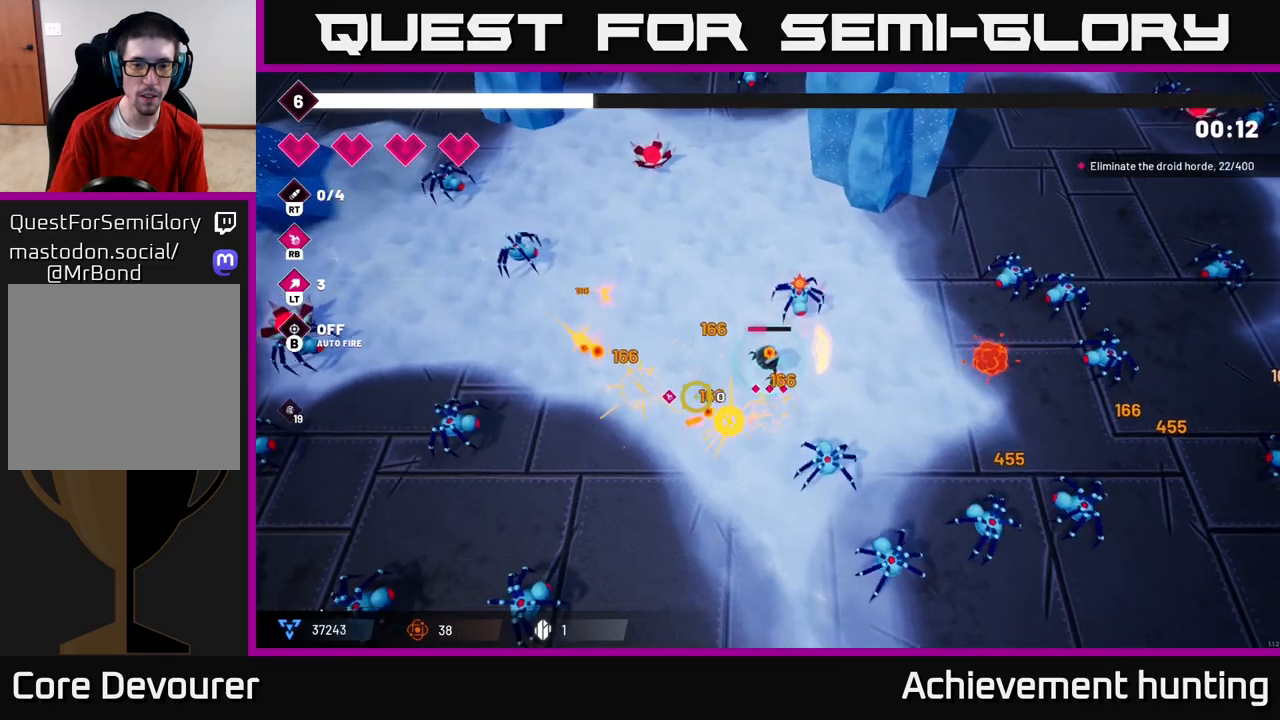
{"buttons": [], "left_stick": "left", "right_stick": "left", "events": [[117, "R2", "up"], [333, "left_stick", "left"]]}
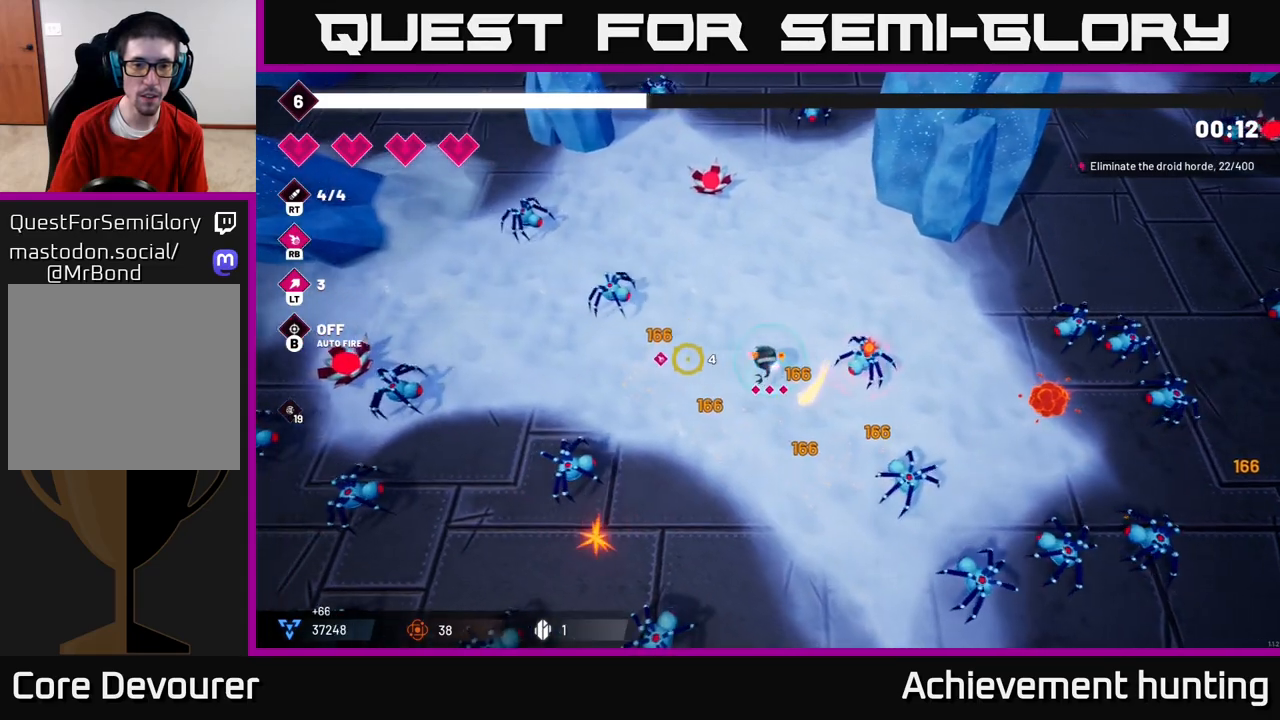
{"buttons": [], "left_stick": "up-left", "right_stick": "up-left", "events": [[33, "right_stick", "up-left"], [167, "R2", "down"], [183, "left_stick", "center"], [283, "R2", "up"], [317, "left_stick", "down-left"], [417, "left_stick", "up-left"]]}
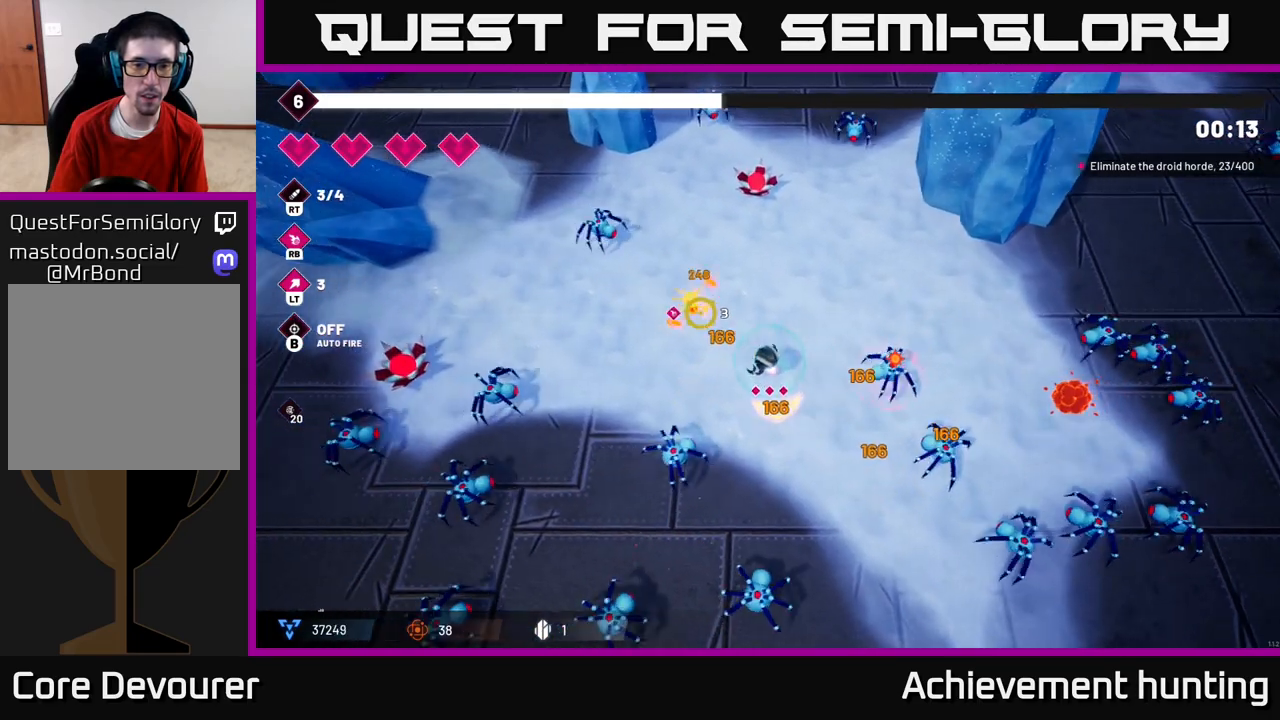
{"buttons": [], "left_stick": "up", "right_stick": "down-left", "events": [[233, "right_stick", "left"], [250, "left_stick", "up"], [383, "right_stick", "down-left"]]}
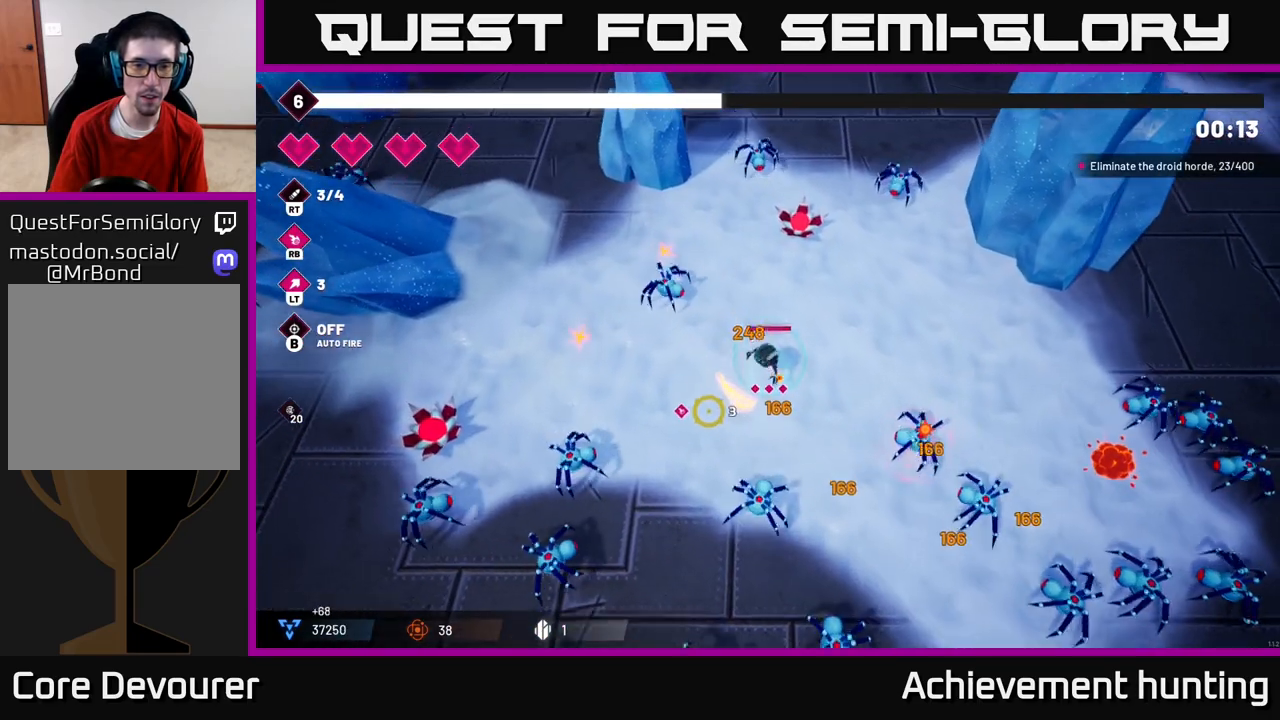
{"buttons": ["R2"], "left_stick": "down", "right_stick": "left", "events": [[433, "R2", "down"], [433, "left_stick", "center"], [433, "right_stick", "left"], [483, "left_stick", "down"]]}
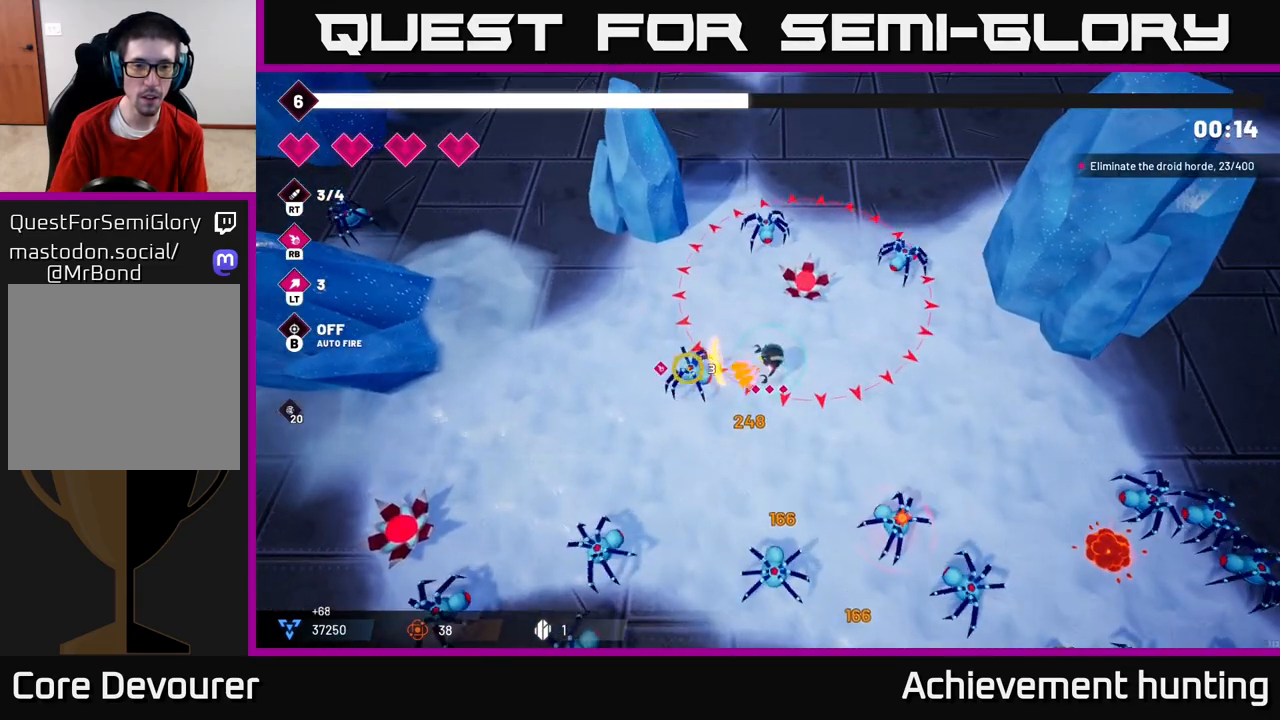
{"buttons": [], "left_stick": "up-left", "right_stick": "down-left", "events": [[33, "R2", "up"], [117, "right_stick", "up"], [250, "left_stick", "down-left"], [417, "right_stick", "down-left"], [450, "left_stick", "up-left"]]}
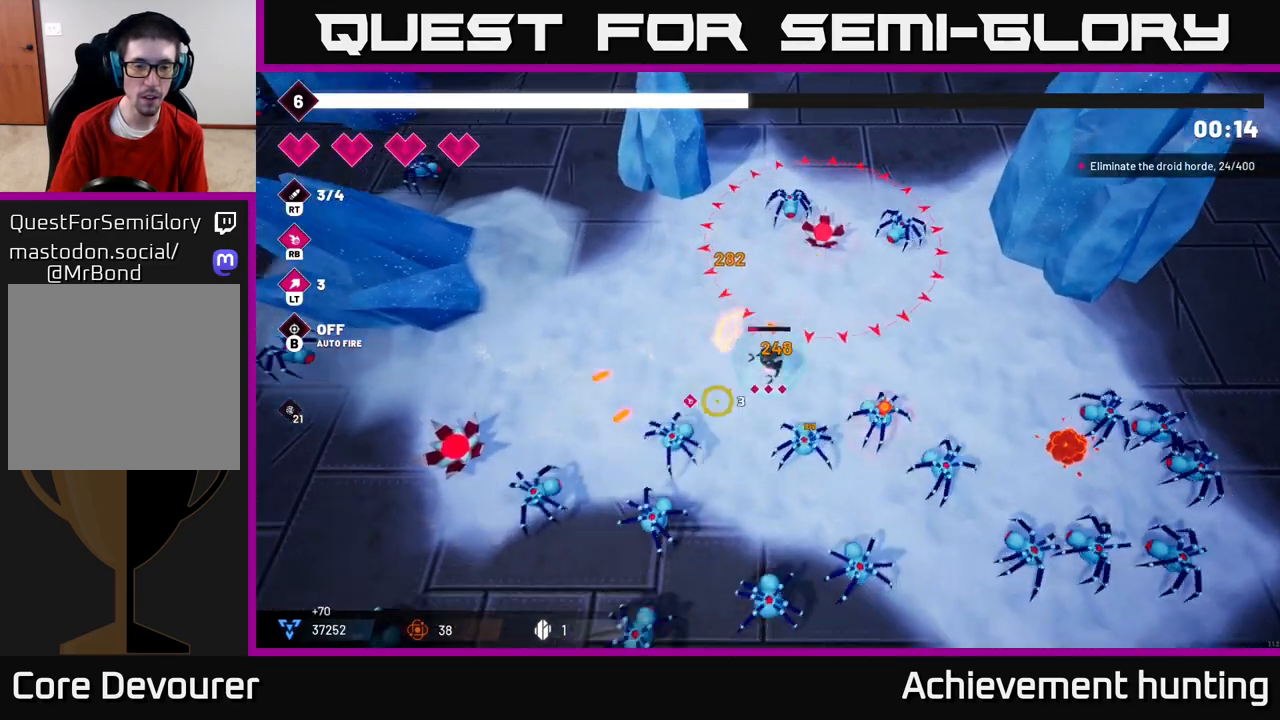
{"buttons": [], "left_stick": "left", "right_stick": "down", "events": [[83, "R2", "down"], [233, "left_stick", "center"], [250, "R2", "up"], [350, "left_stick", "left"], [483, "right_stick", "down"]]}
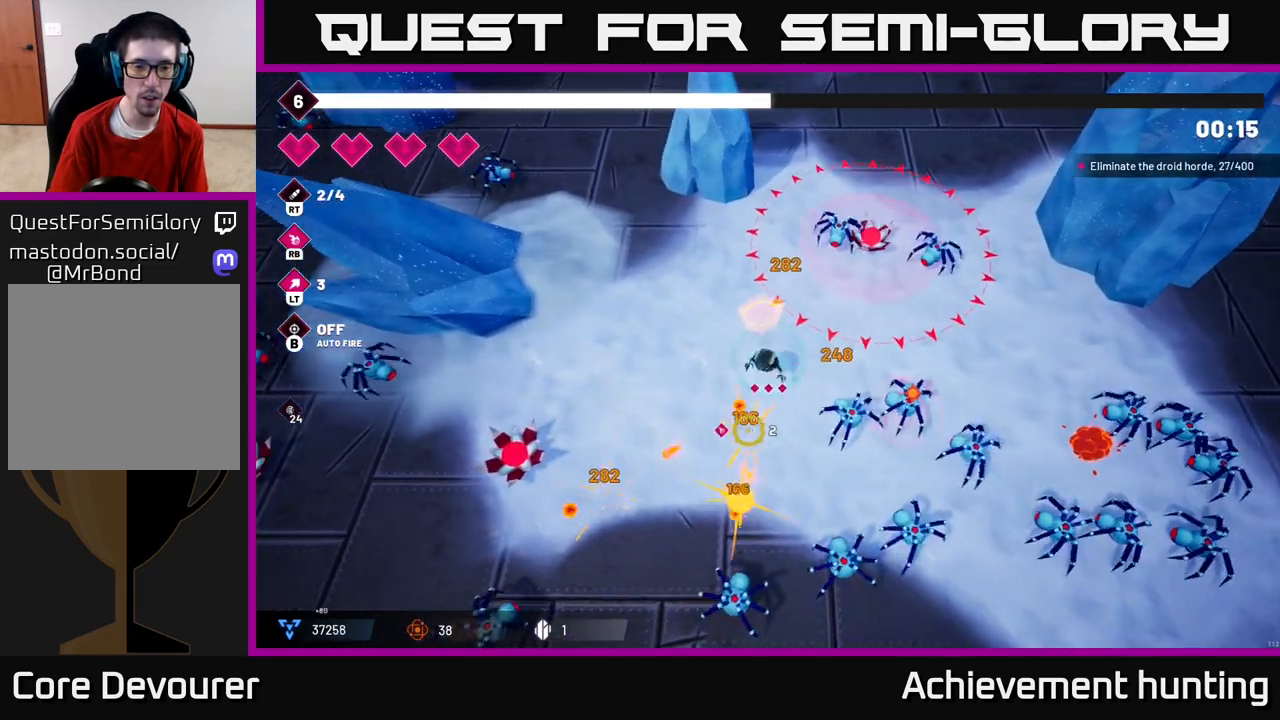
{"buttons": [], "left_stick": "center", "right_stick": "down-left", "events": [[33, "right_stick", "down-right"], [100, "R2", "down"], [183, "left_stick", "down-left"], [283, "R2", "up"], [350, "left_stick", "down-right"], [433, "left_stick", "center"], [450, "right_stick", "down-left"]]}
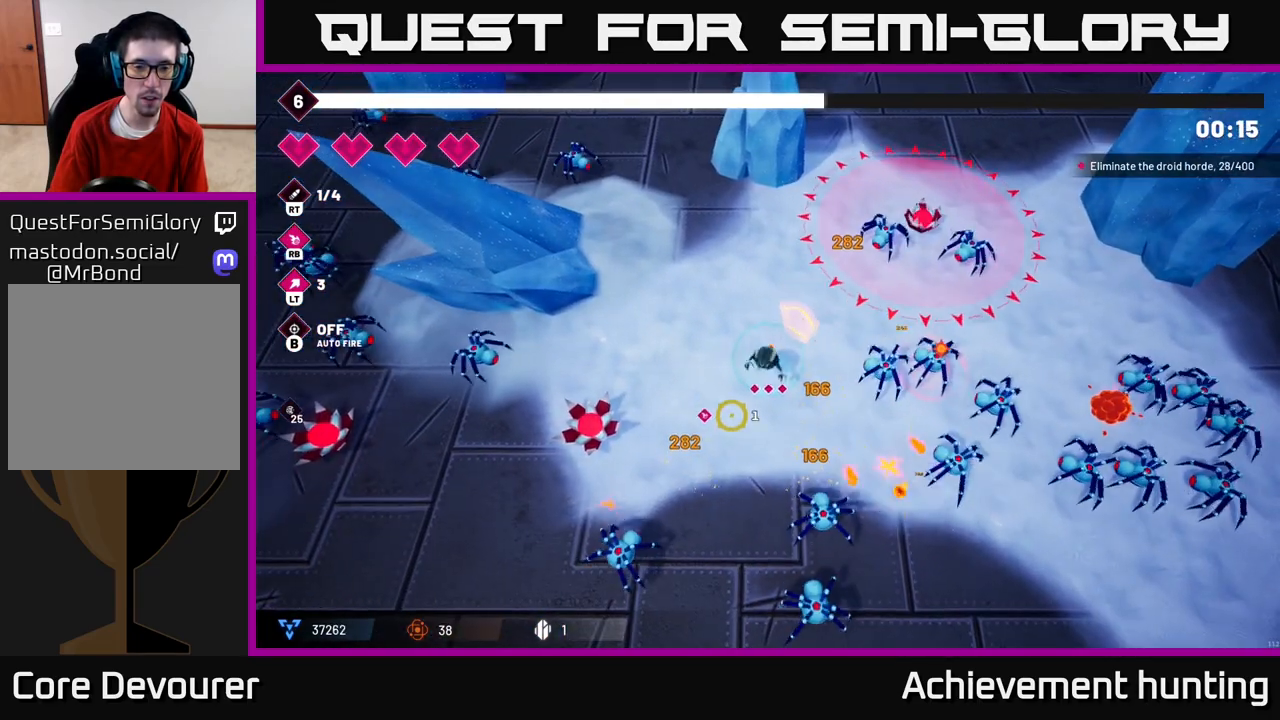
{"buttons": [], "left_stick": "up-left", "right_stick": "down", "events": [[100, "R2", "down"], [300, "R2", "up"], [317, "left_stick", "up-left"], [500, "right_stick", "down"]]}
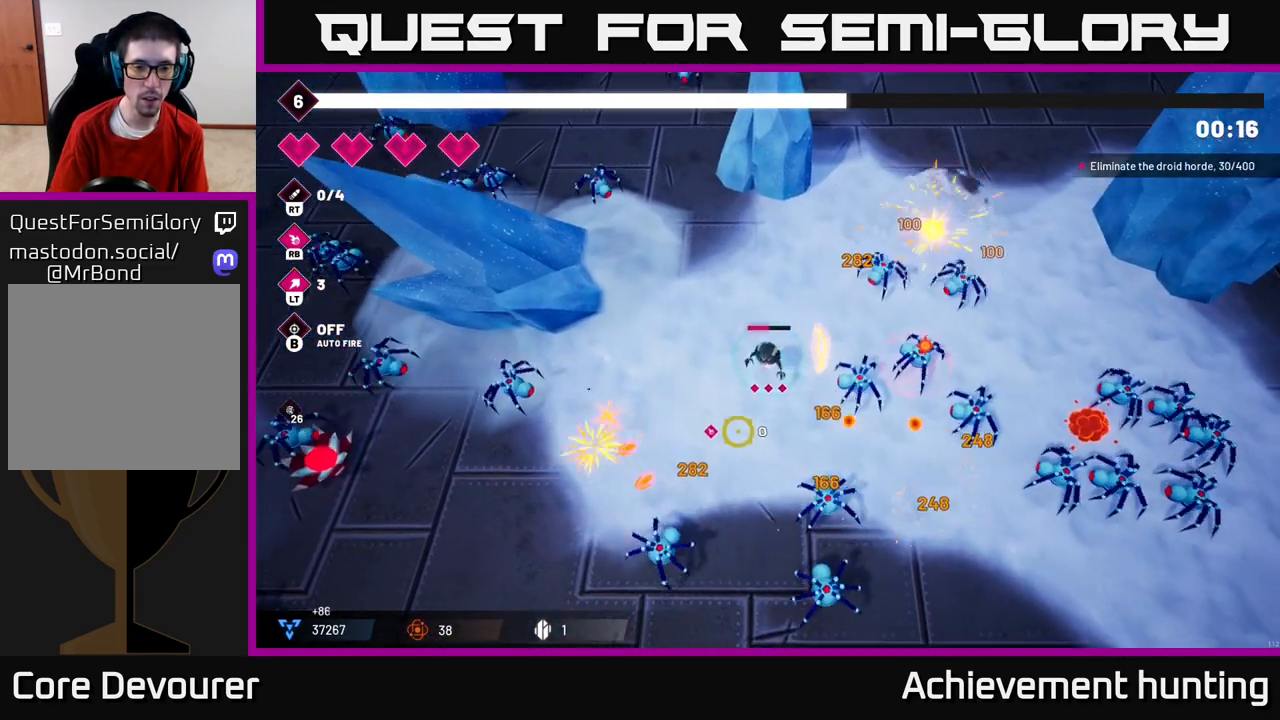
{"buttons": [], "left_stick": "down-left", "right_stick": "right", "events": [[67, "left_stick", "up"], [183, "R2", "down"], [217, "right_stick", "right"], [250, "left_stick", "down-left"], [400, "R2", "up"]]}